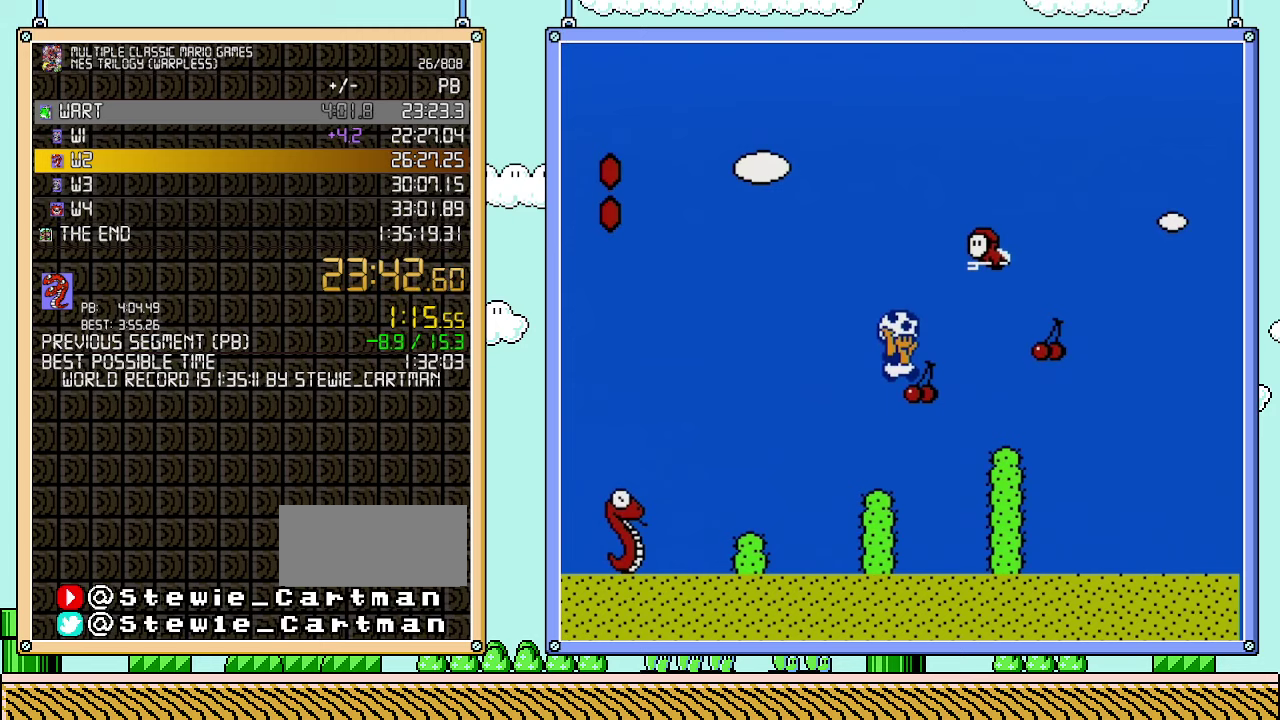
Gameplay with a controller (Nintendo layout); each line is a JSON object with the inputs held at the frame after it. "events" lists button and stick changes between this image and that frame as [ms after this image, input, new state], when the widget could be followed in between. Not read: L3 R3.
{"buttons": ["B", "DPAD_RIGHT"], "events": [[417, "A", "up"]]}
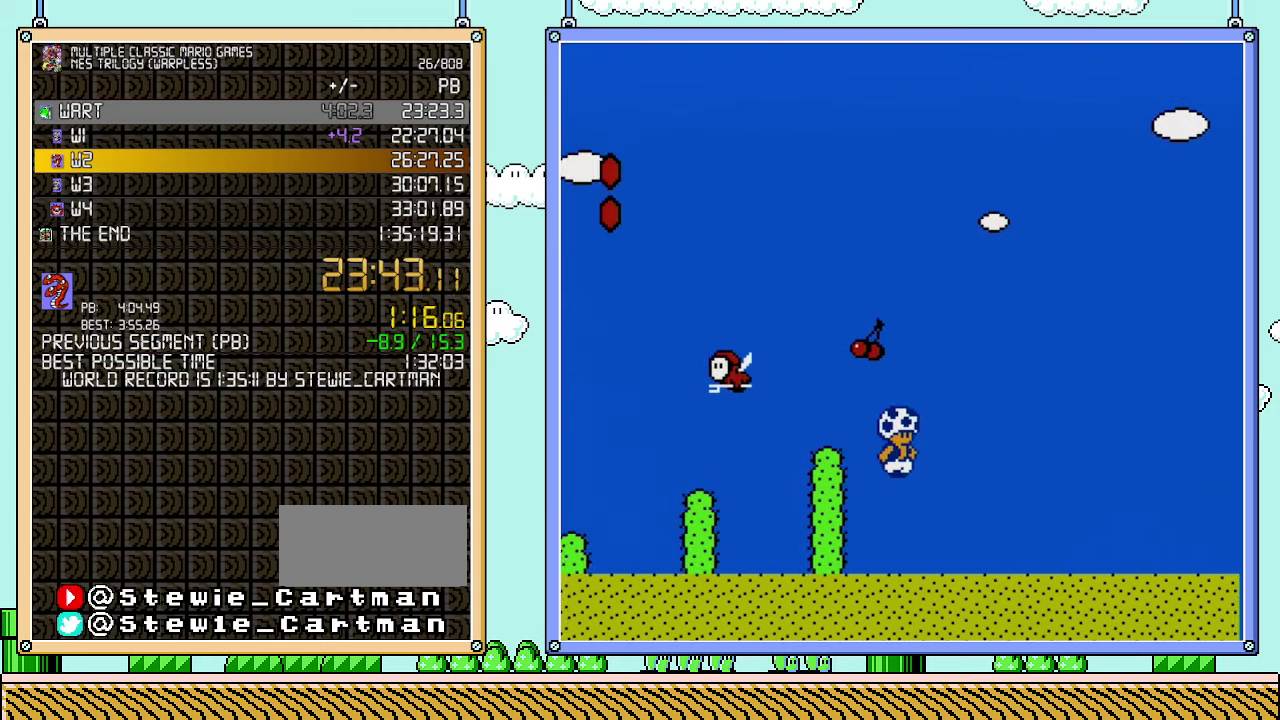
{"buttons": ["B", "DPAD_RIGHT"], "events": []}
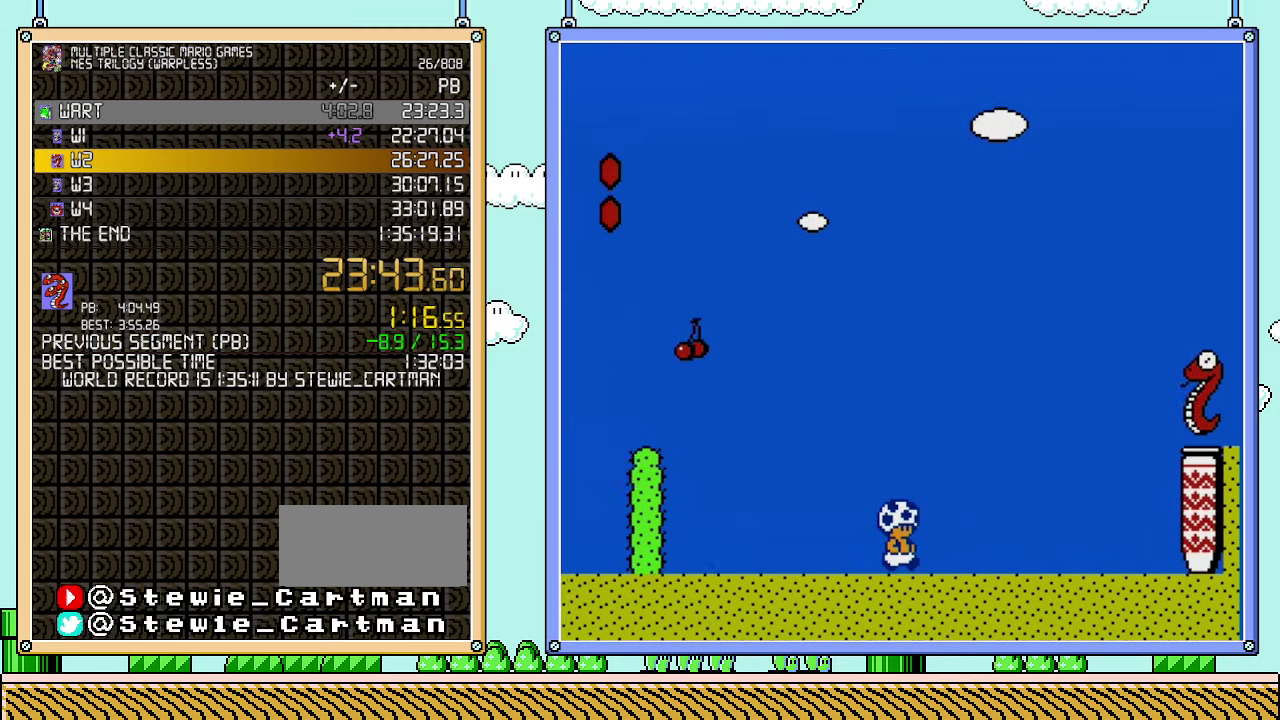
{"buttons": ["B", "DPAD_RIGHT"], "events": []}
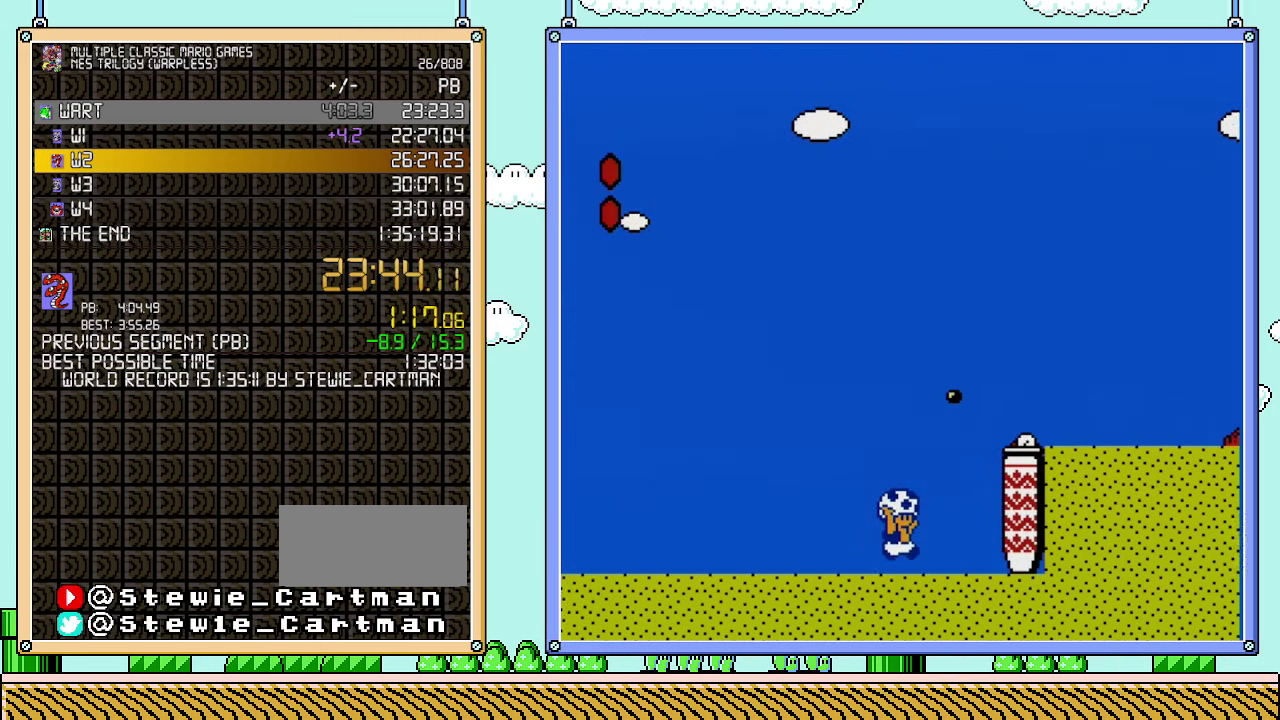
{"buttons": ["B", "DPAD_RIGHT"], "events": [[67, "A", "down"], [317, "A", "up"], [350, "B", "up"], [483, "B", "down"]]}
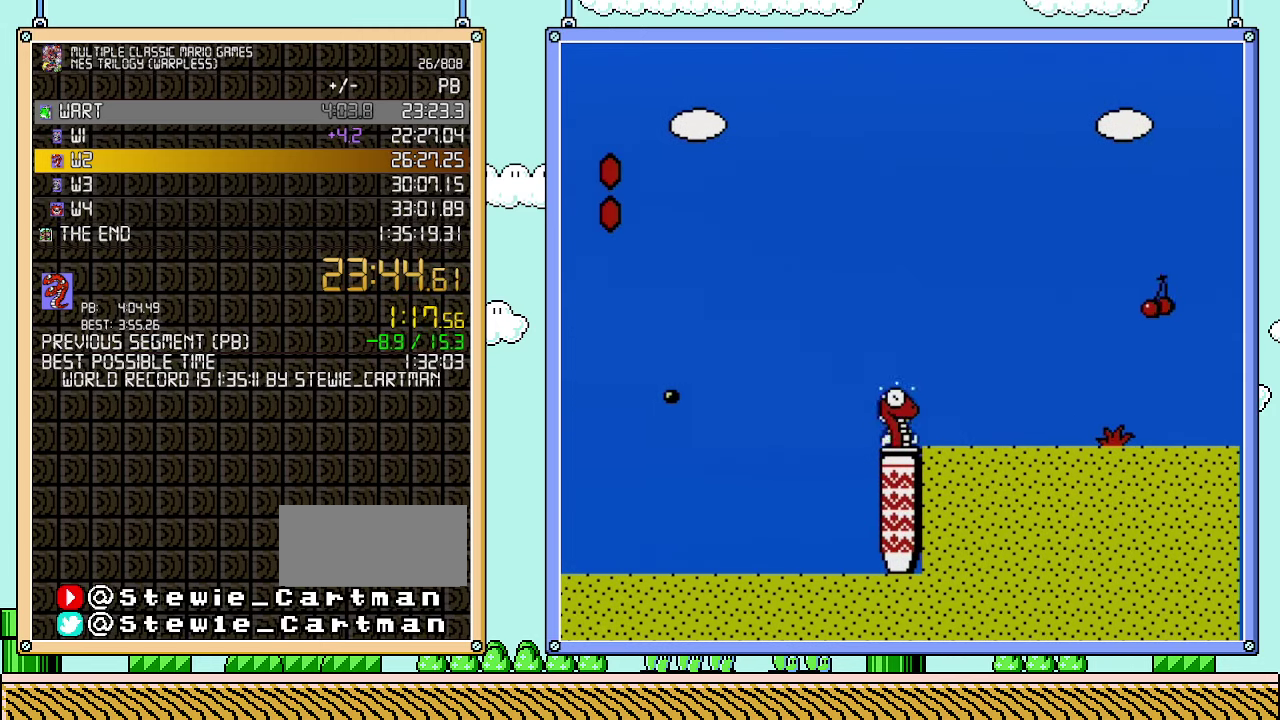
{"buttons": ["B", "DPAD_RIGHT"], "events": []}
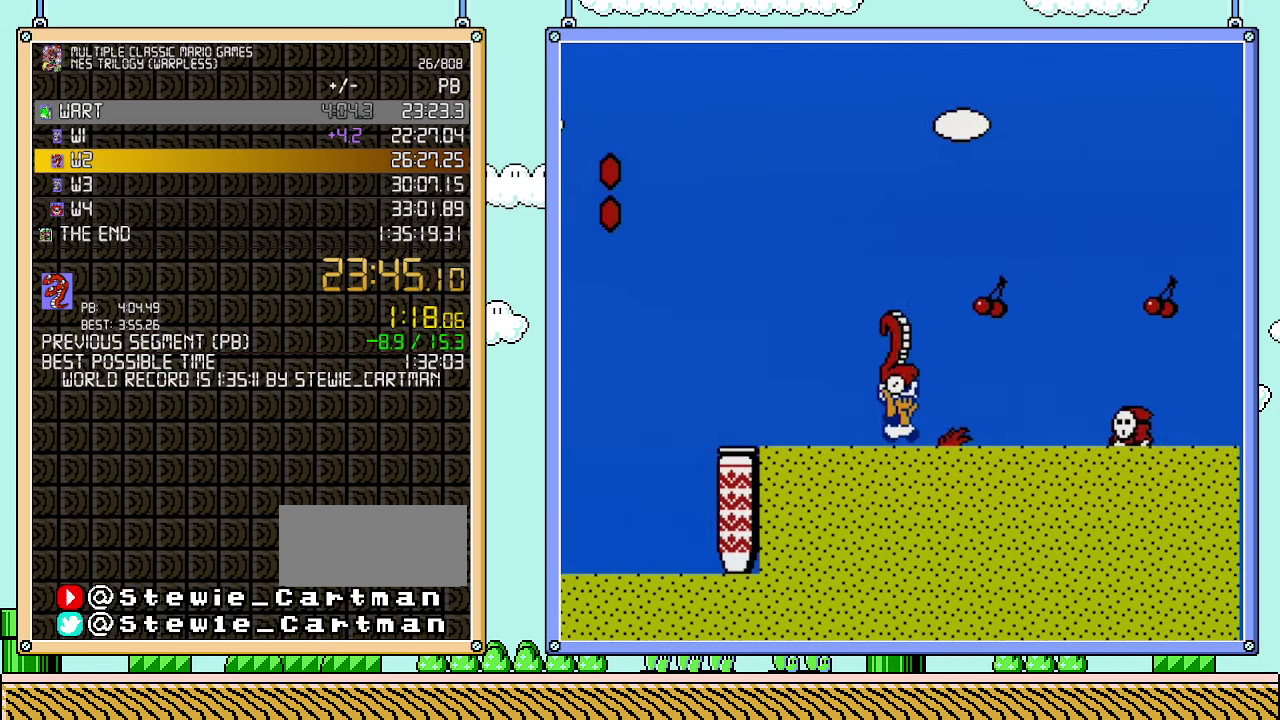
{"buttons": ["A", "B", "DPAD_RIGHT"], "events": [[283, "DPAD_DOWN", "down"], [317, "A", "down"], [317, "DPAD_RIGHT", "up"], [417, "DPAD_DOWN", "up"], [417, "DPAD_RIGHT", "down"]]}
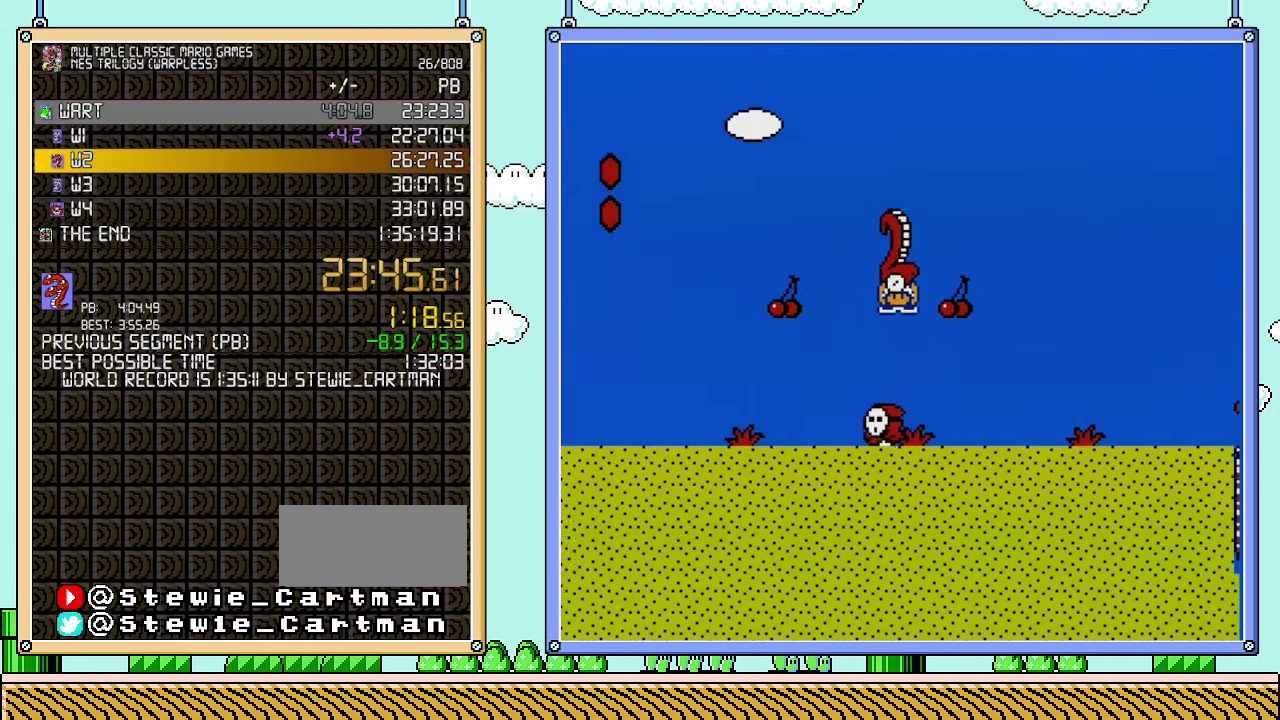
{"buttons": ["A", "B", "DPAD_RIGHT"], "events": [[17, "A", "up"], [483, "A", "down"]]}
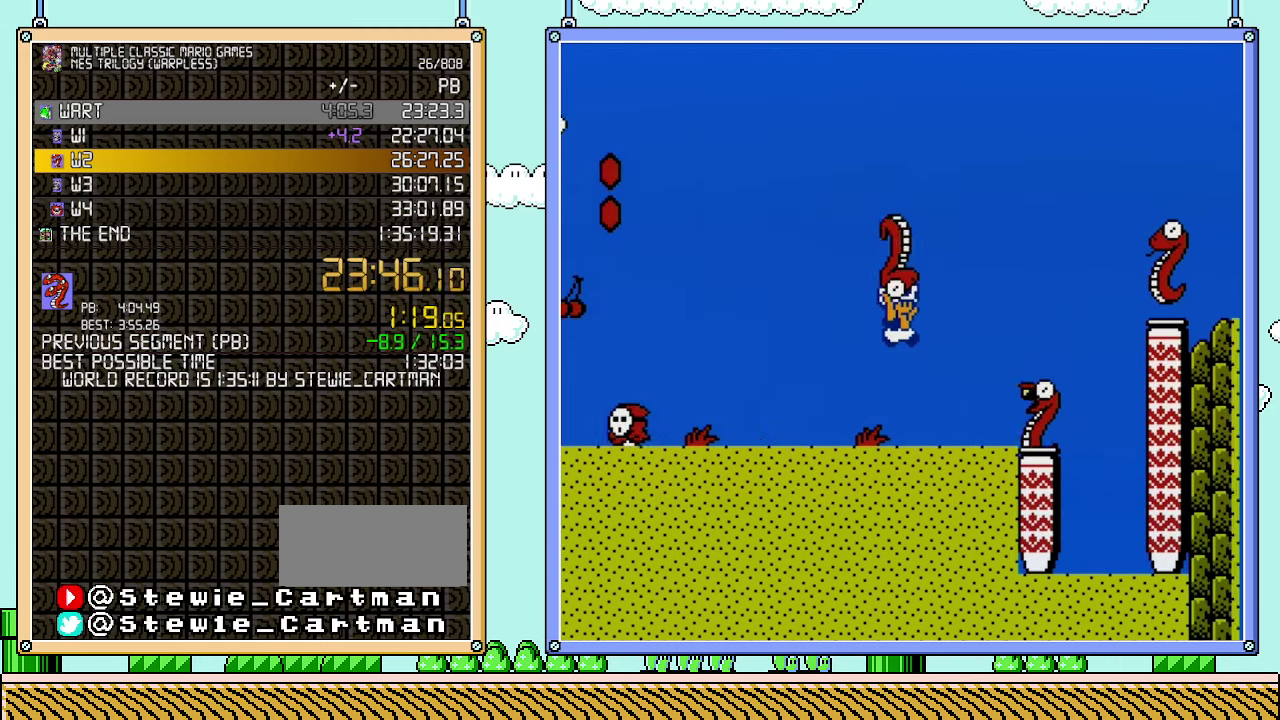
{"buttons": ["B", "DPAD_DOWN"], "events": [[67, "A", "up"], [133, "DPAD_LEFT", "down"], [133, "DPAD_RIGHT", "up"], [250, "DPAD_LEFT", "up"], [317, "DPAD_RIGHT", "down"], [483, "DPAD_DOWN", "down"], [483, "DPAD_RIGHT", "up"]]}
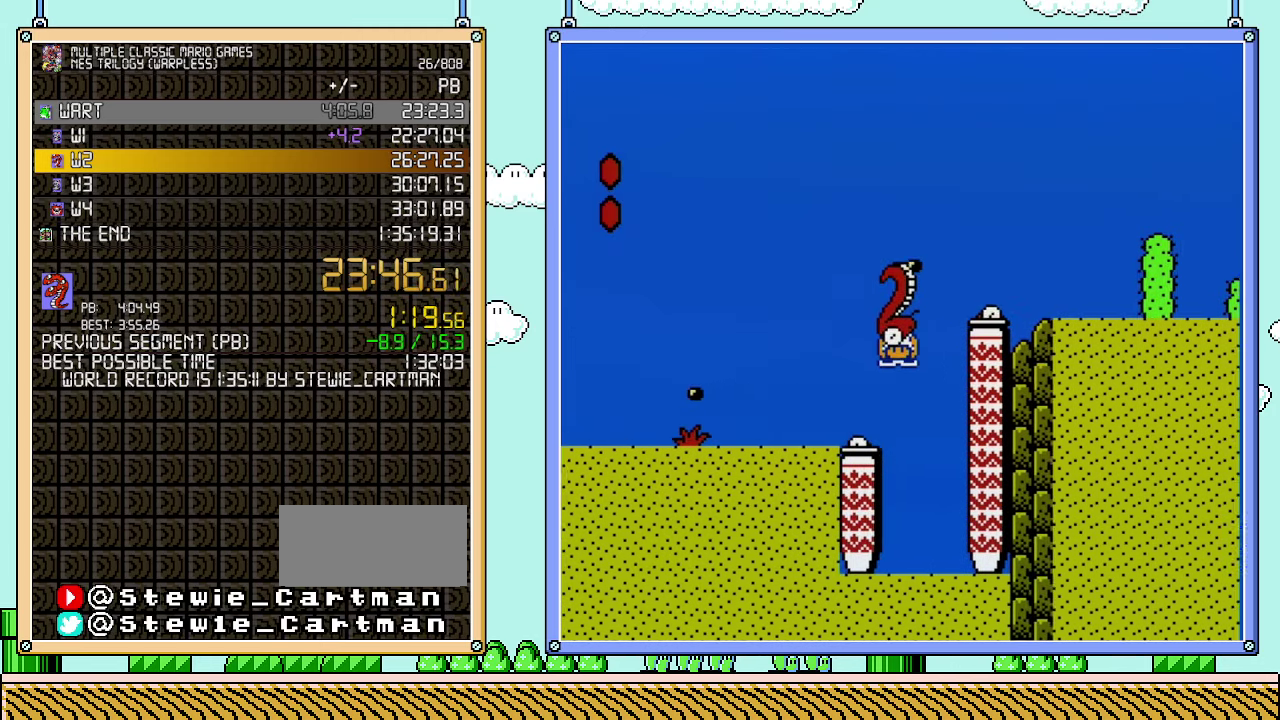
{"buttons": ["A", "B", "DPAD_RIGHT"], "events": [[17, "A", "down"], [100, "DPAD_DOWN", "up"], [100, "DPAD_RIGHT", "down"], [167, "A", "up"], [350, "A", "down"]]}
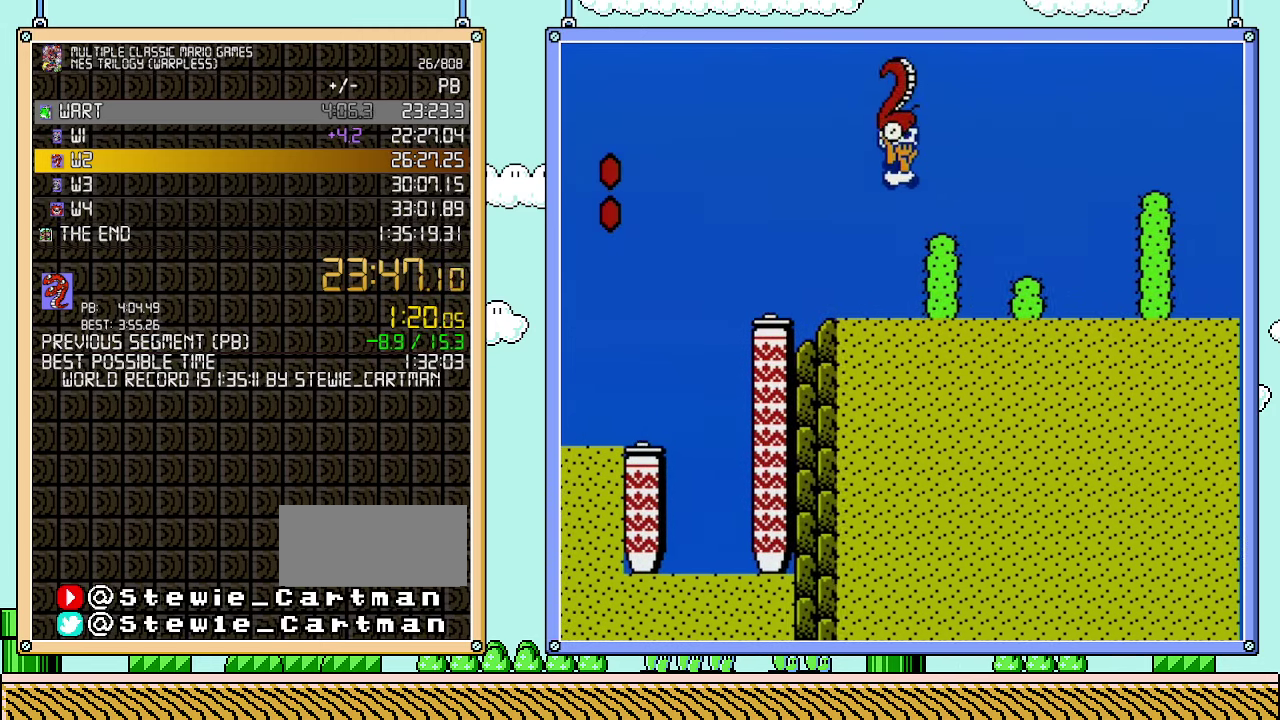
{"buttons": ["A", "B", "DPAD_RIGHT"], "events": [[33, "A", "up"], [383, "A", "down"], [417, "DPAD_LEFT", "down"], [417, "DPAD_RIGHT", "up"], [500, "DPAD_LEFT", "up"], [500, "DPAD_RIGHT", "down"]]}
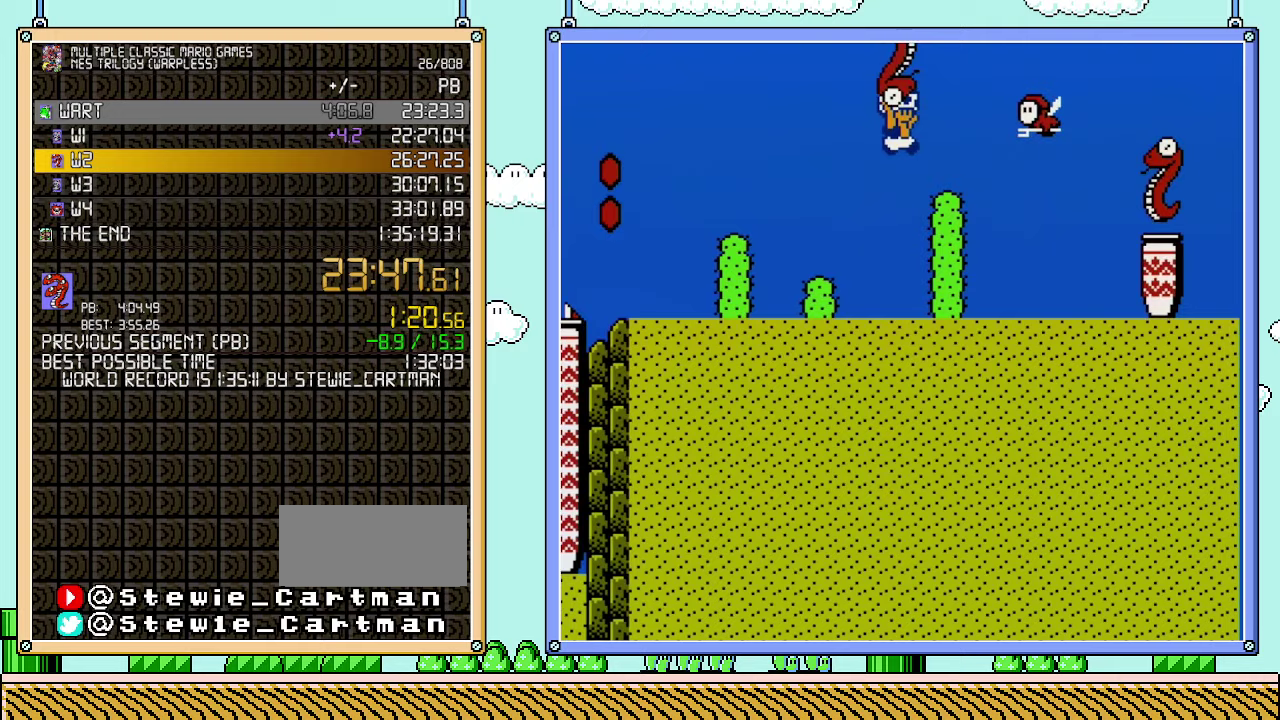
{"buttons": ["A", "B", "DPAD_RIGHT"], "events": [[250, "A", "up"], [350, "A", "down"]]}
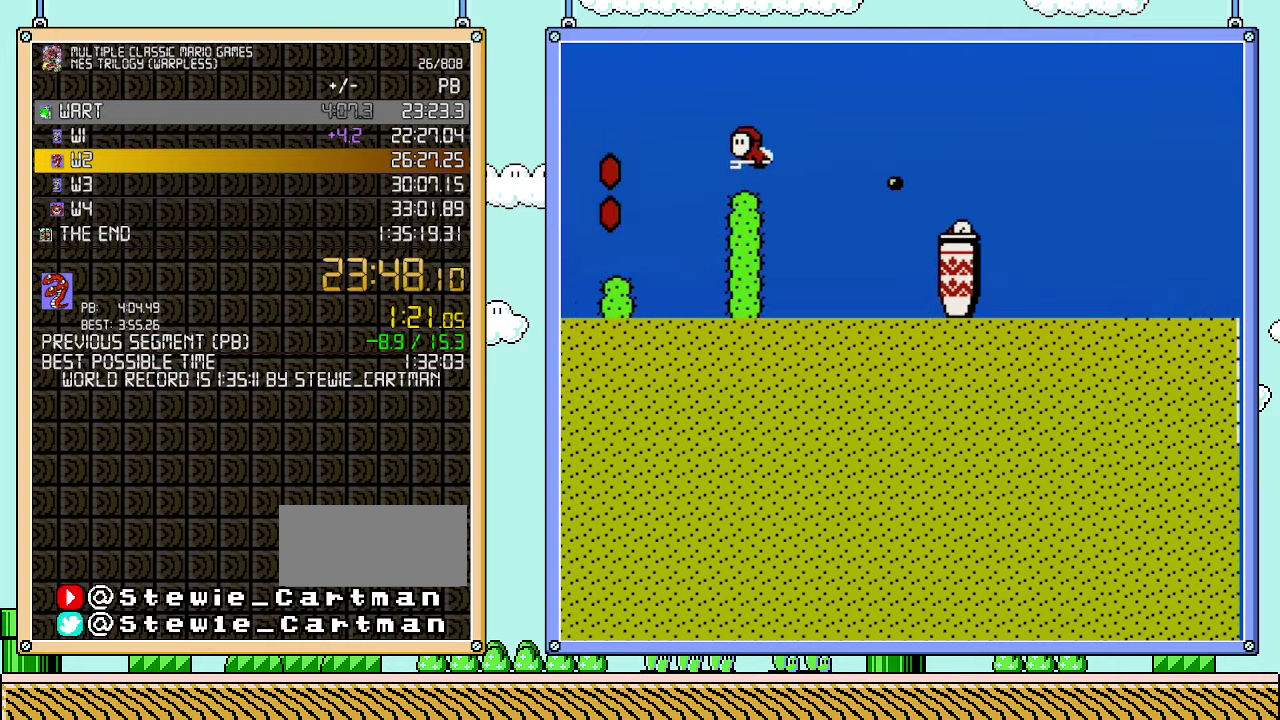
{"buttons": ["A", "B", "DPAD_RIGHT"], "events": []}
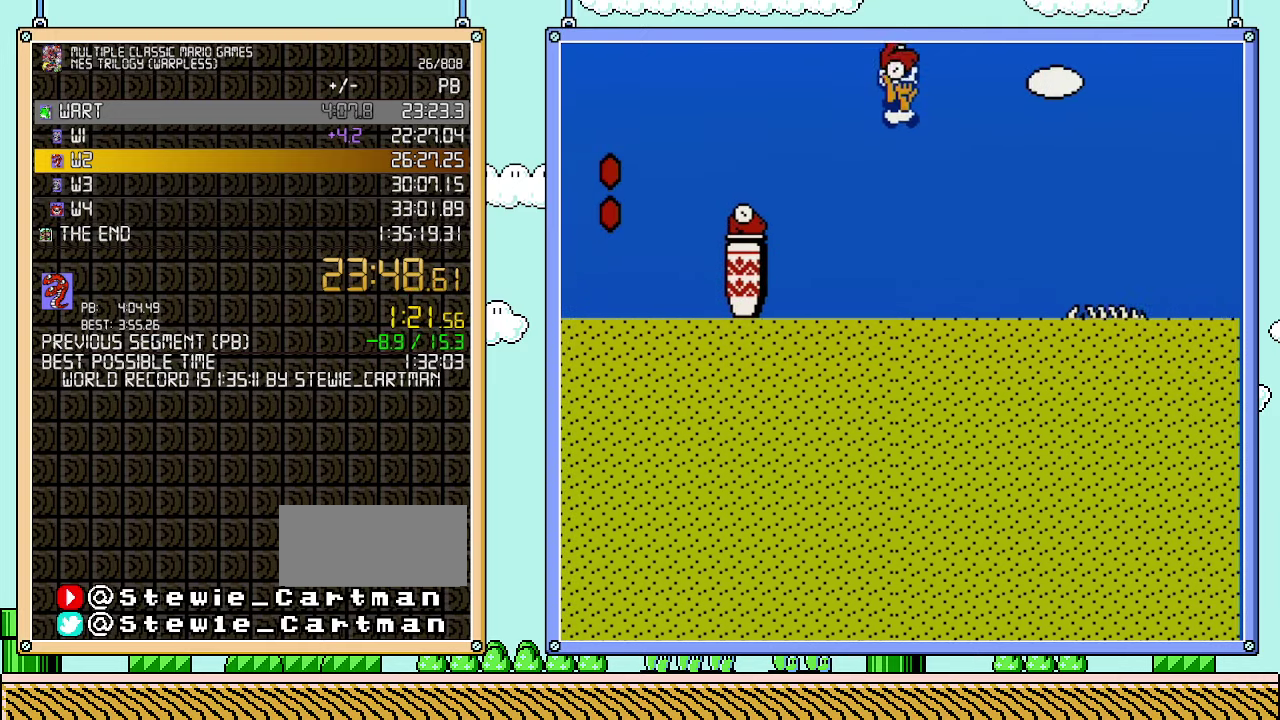
{"buttons": ["A", "B", "DPAD_RIGHT"], "events": [[283, "A", "up"], [450, "A", "down"]]}
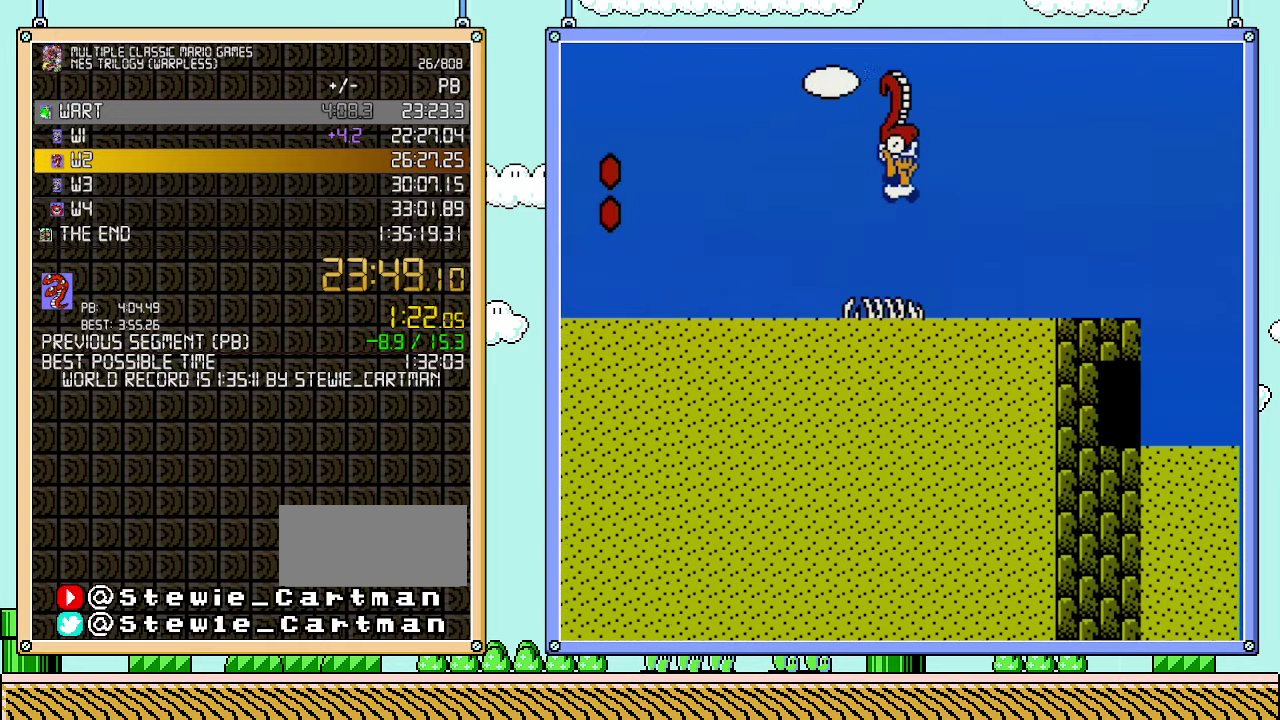
{"buttons": ["B", "DPAD_RIGHT"], "events": [[200, "A", "up"]]}
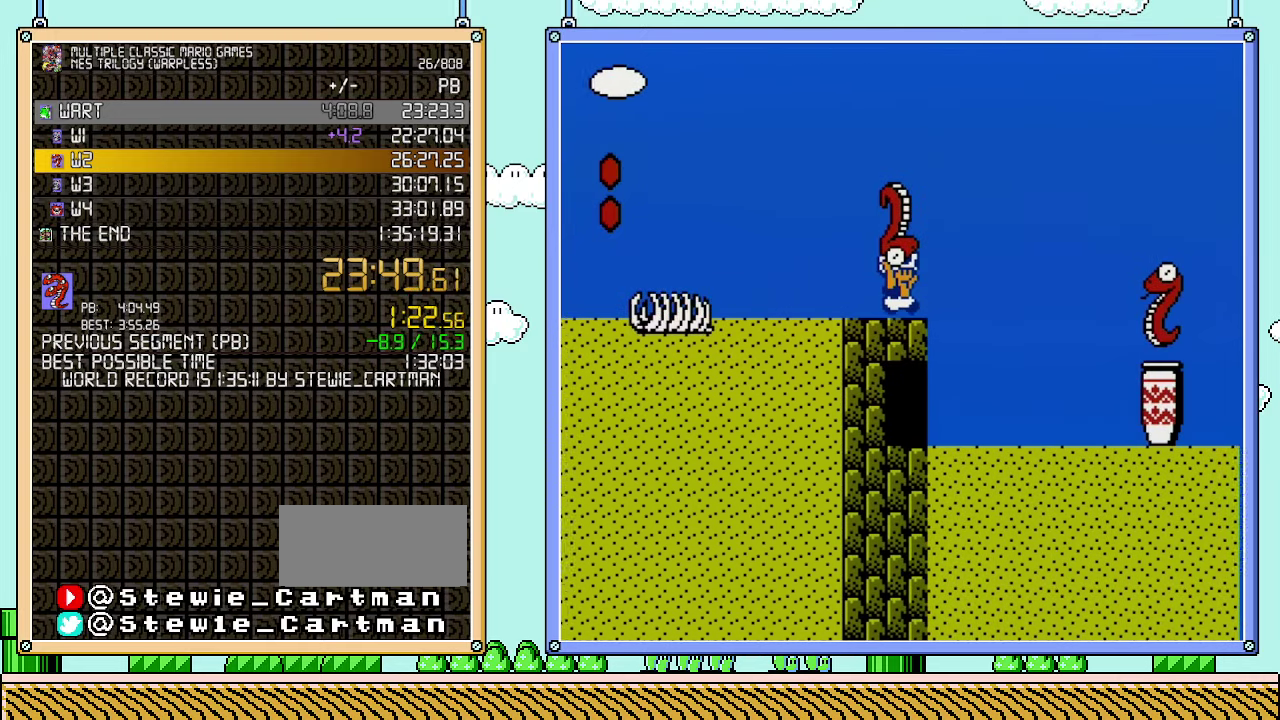
{"buttons": ["B", "DPAD_RIGHT"], "events": [[100, "A", "down"], [300, "A", "up"]]}
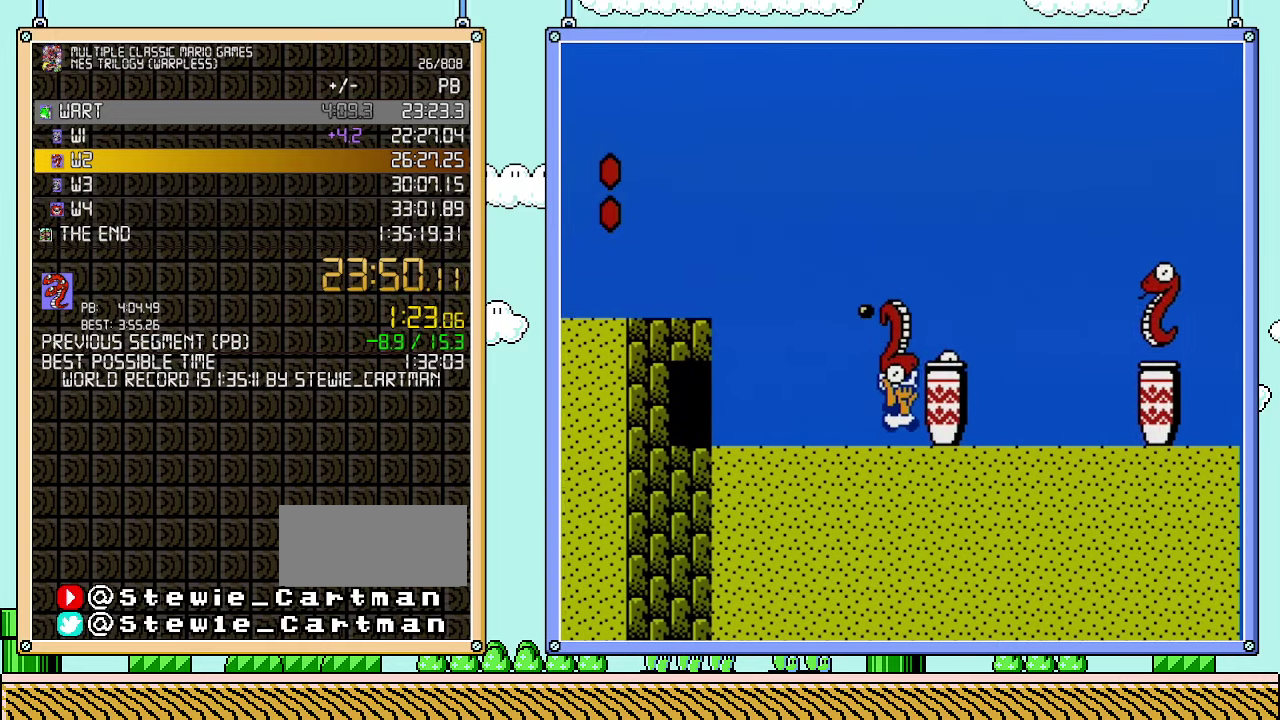
{"buttons": ["A", "B", "DPAD_RIGHT"], "events": [[100, "A", "down"], [133, "DPAD_RIGHT", "up"], [167, "A", "up"], [200, "DPAD_RIGHT", "down"], [450, "A", "down"]]}
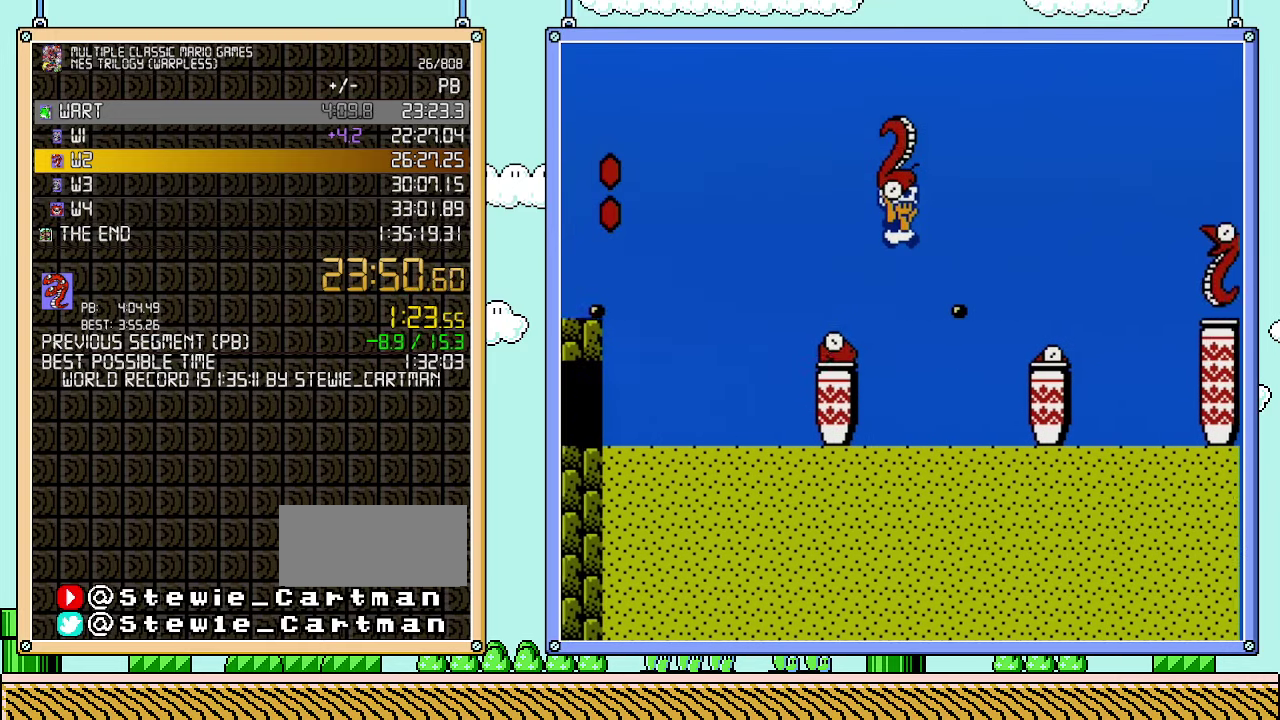
{"buttons": ["A", "B", "DPAD_RIGHT"], "events": [[67, "A", "up"], [483, "A", "down"]]}
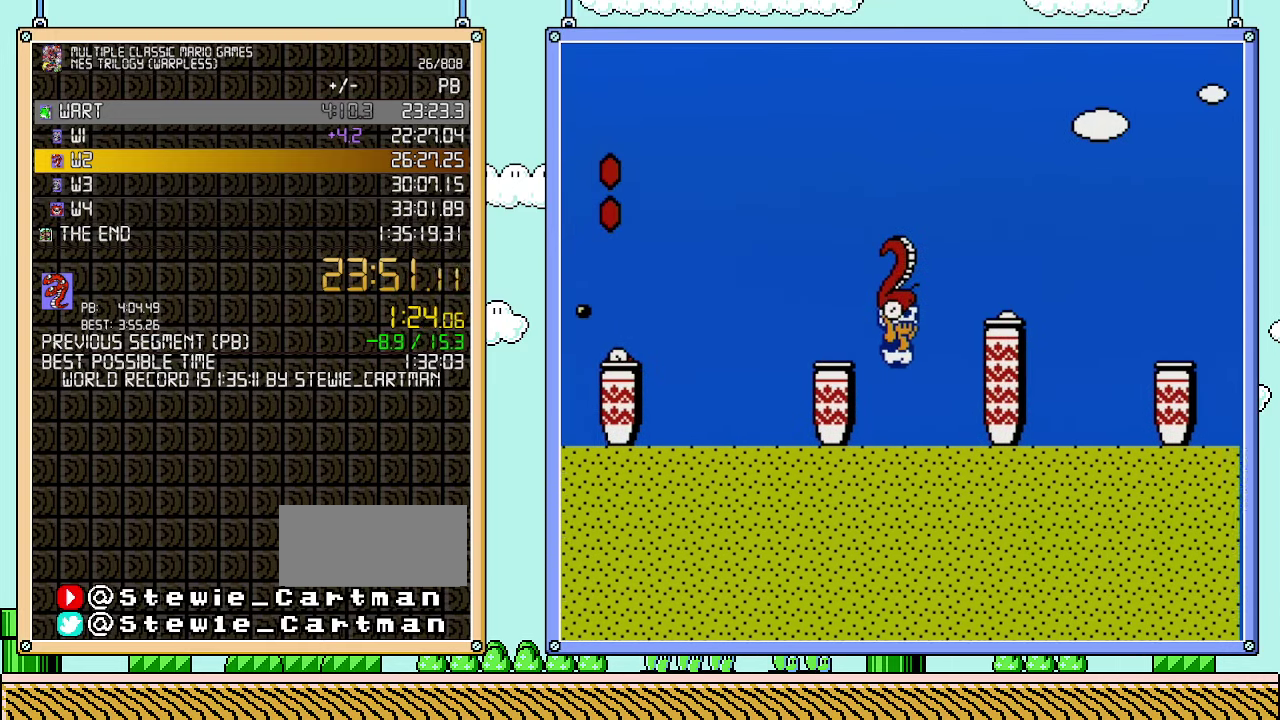
{"buttons": ["A", "B"], "events": [[317, "A", "up"], [383, "A", "down"], [500, "DPAD_RIGHT", "up"]]}
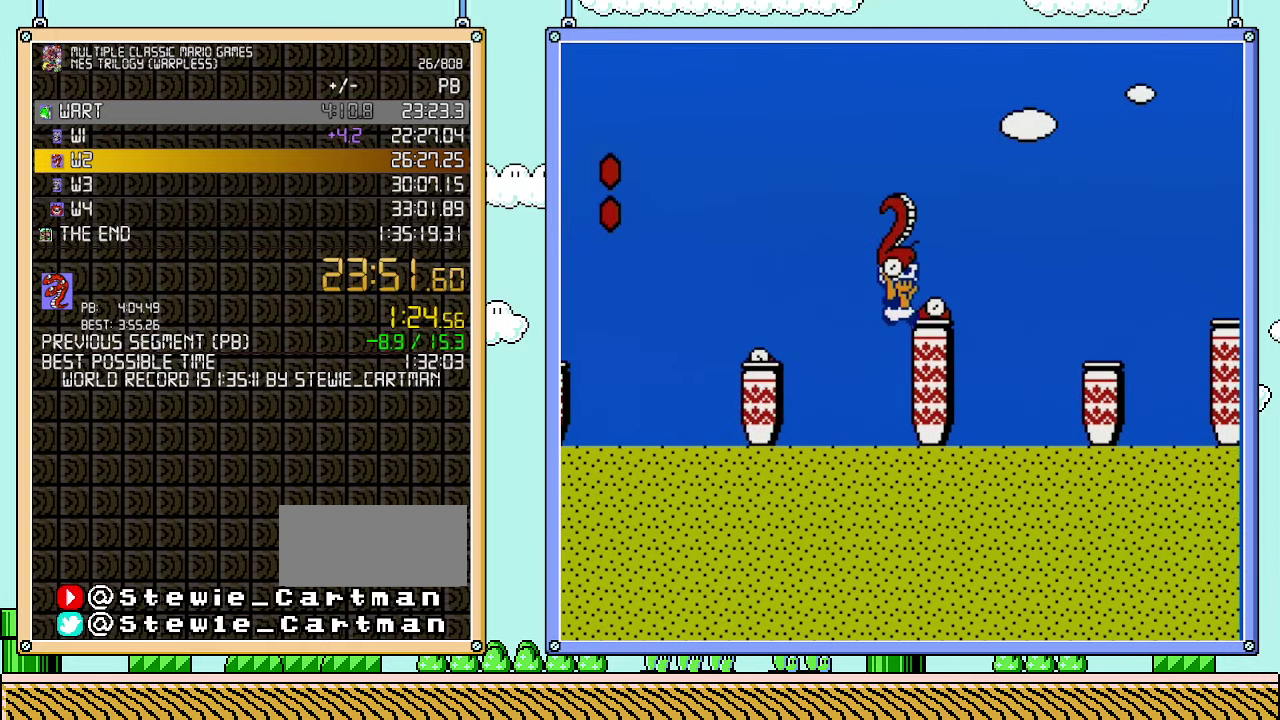
{"buttons": ["A", "B", "DPAD_RIGHT"], "events": [[67, "DPAD_RIGHT", "down"], [233, "A", "up"], [317, "A", "down"]]}
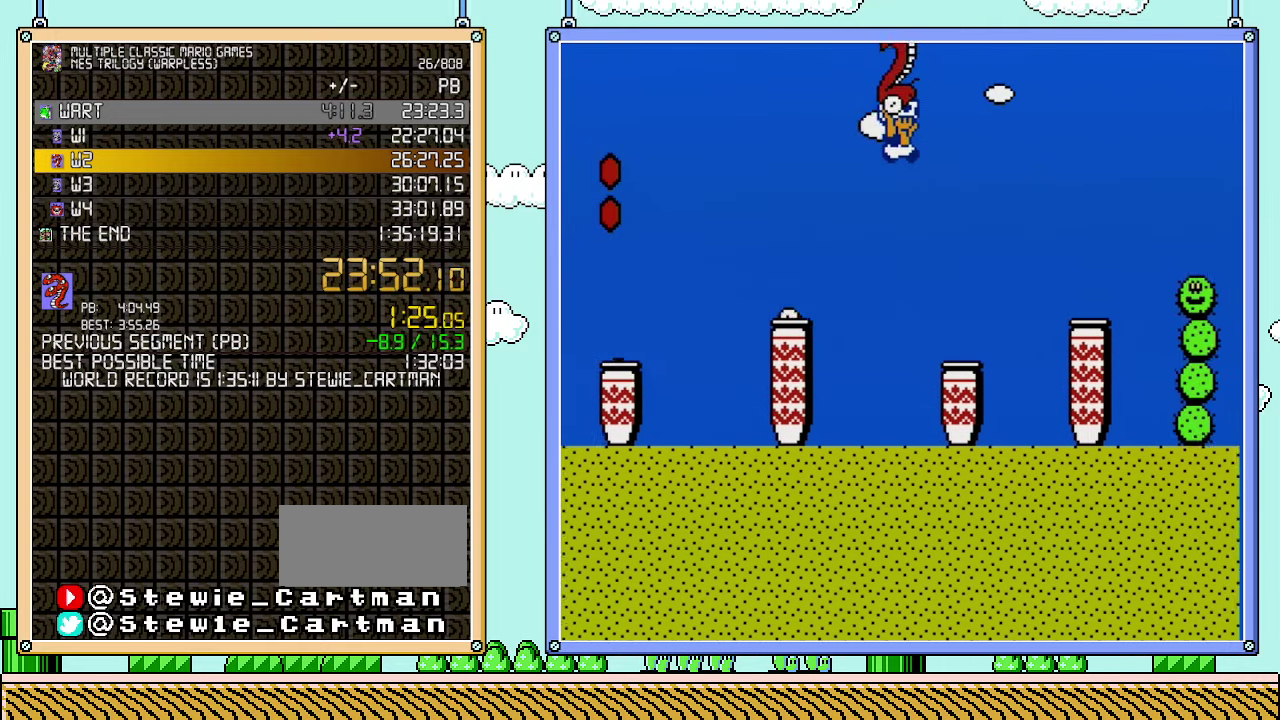
{"buttons": ["B"], "events": [[317, "A", "up"], [383, "DPAD_RIGHT", "up"], [417, "DPAD_LEFT", "down"], [500, "DPAD_LEFT", "up"]]}
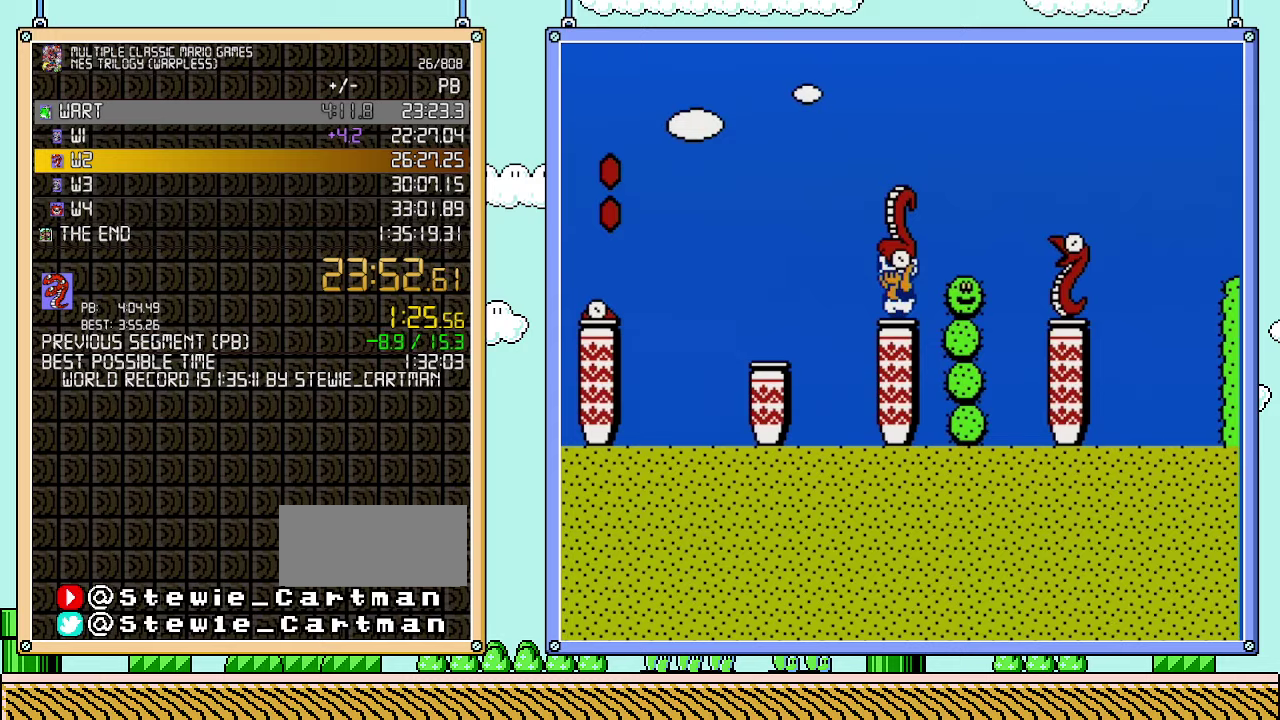
{"buttons": ["B"], "events": [[100, "A", "down"], [283, "A", "up"], [383, "DPAD_RIGHT", "down"], [483, "DPAD_RIGHT", "up"]]}
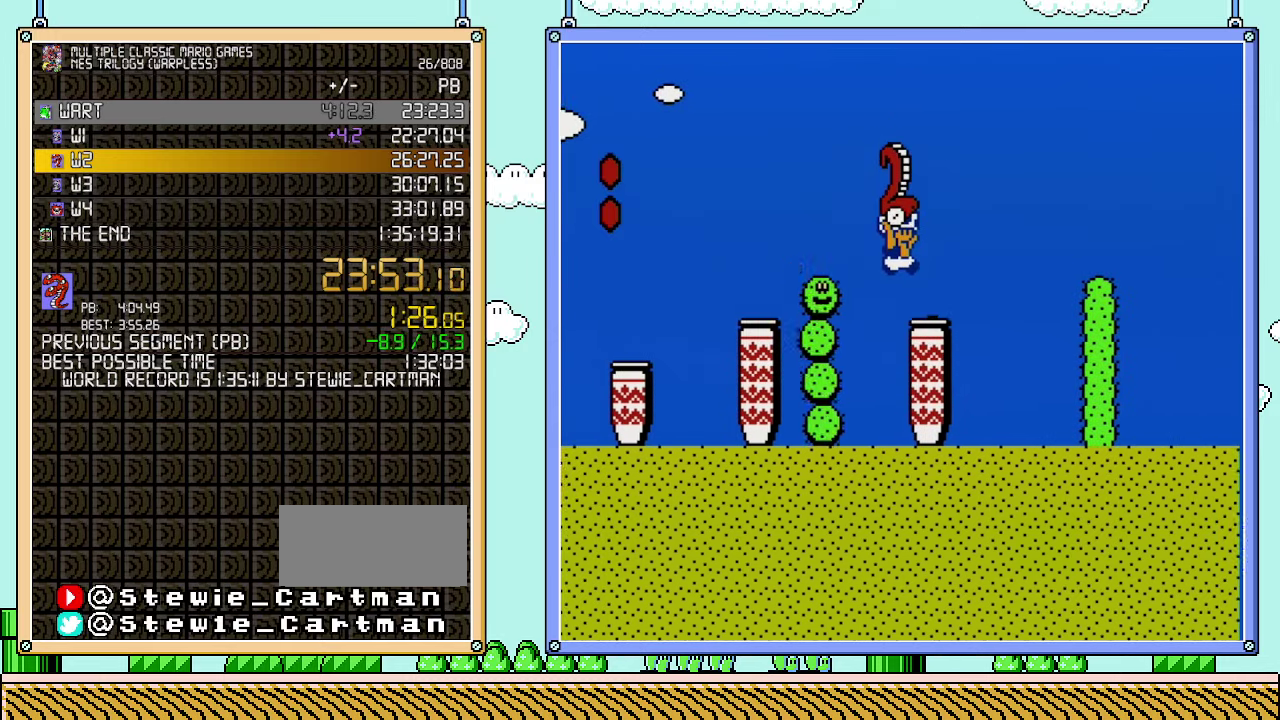
{"buttons": ["A", "B", "DPAD_RIGHT"], "events": [[133, "DPAD_RIGHT", "down"], [200, "A", "down"]]}
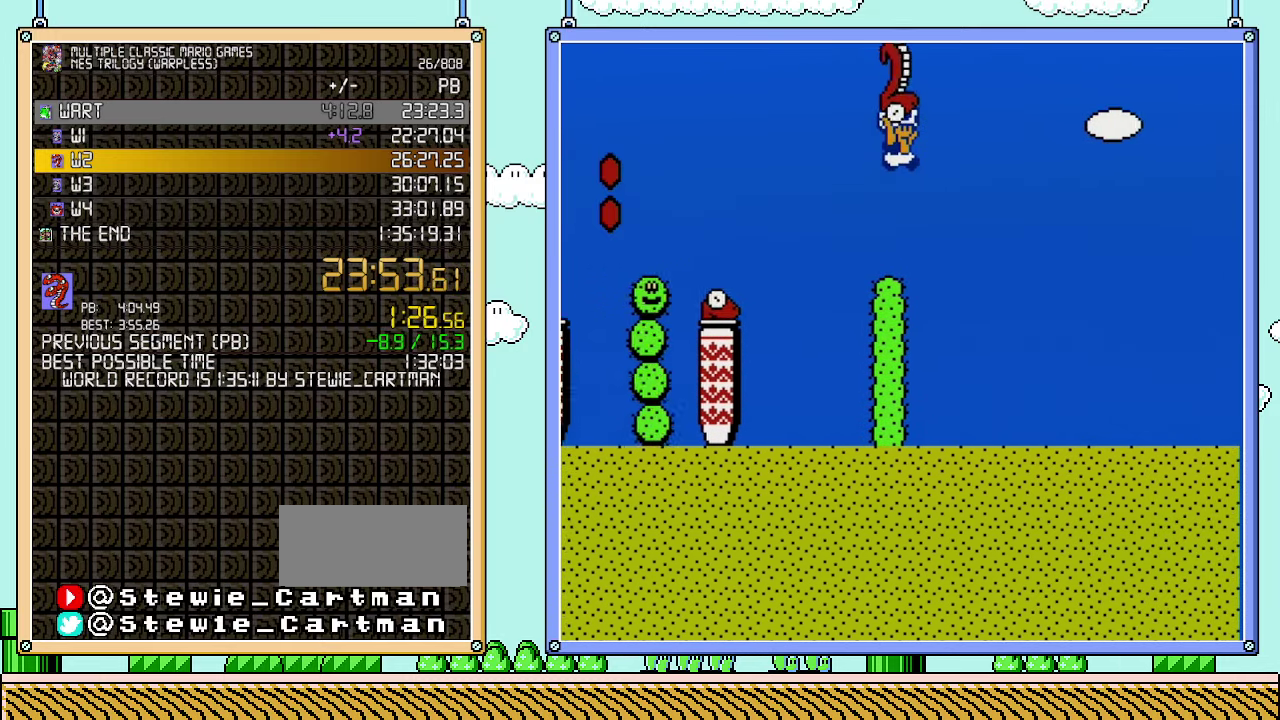
{"buttons": ["B", "DPAD_RIGHT"], "events": [[167, "A", "up"]]}
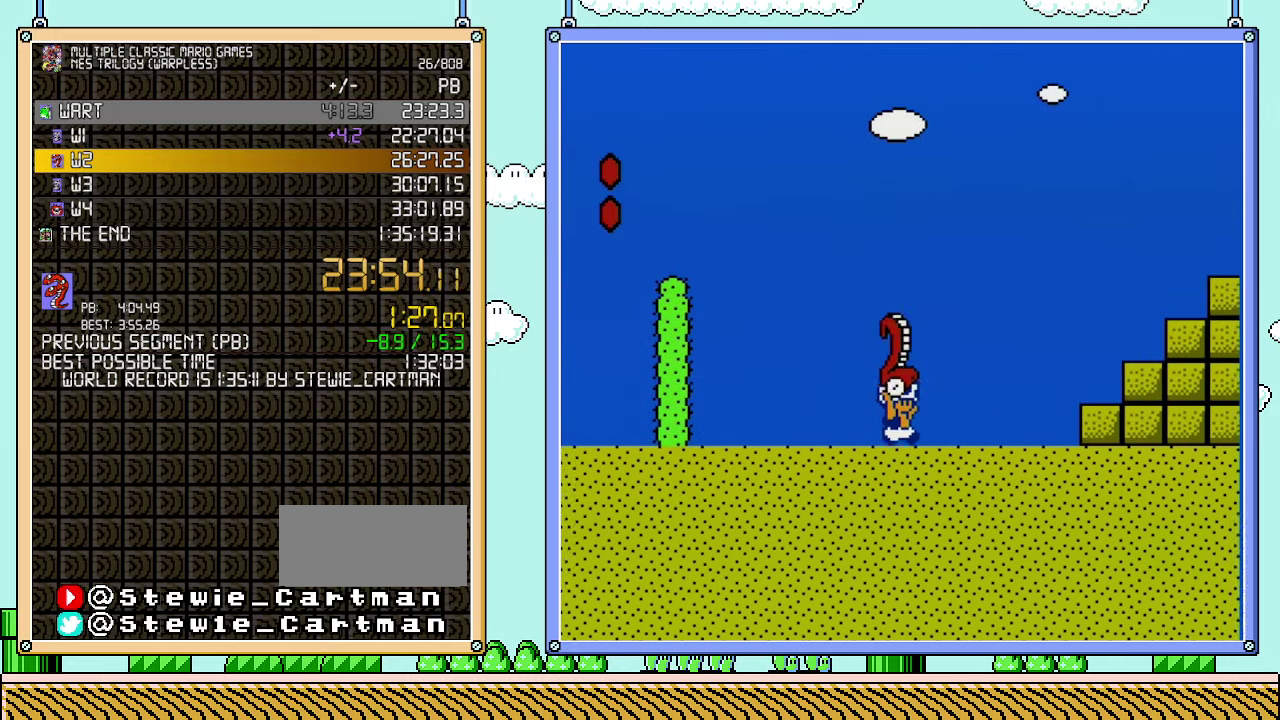
{"buttons": ["B", "DPAD_RIGHT"], "events": []}
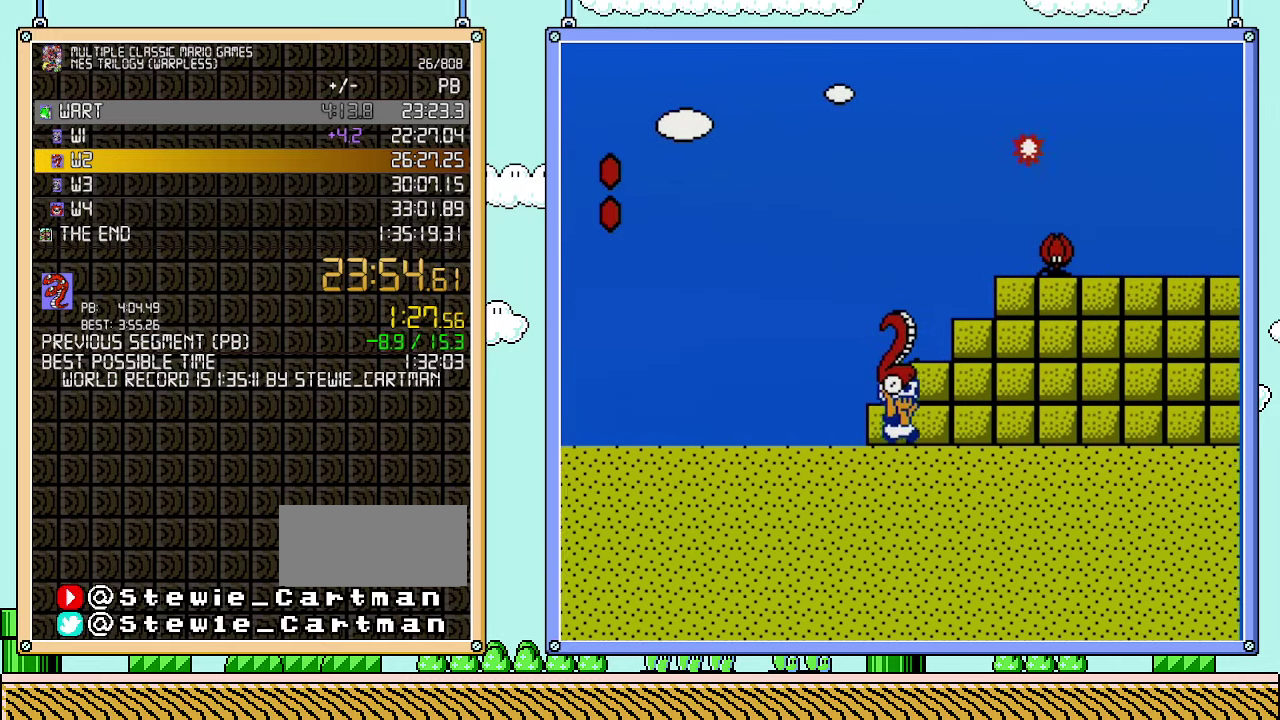
{"buttons": ["B", "DPAD_RIGHT"], "events": []}
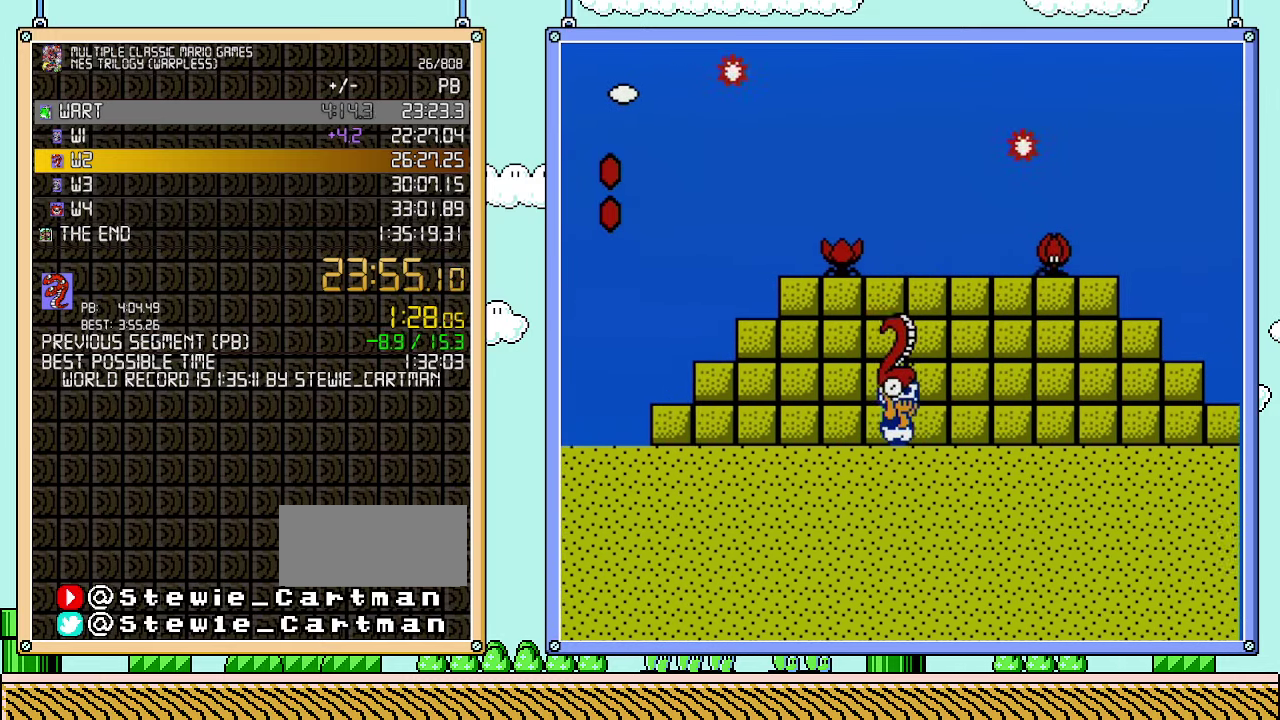
{"buttons": ["B", "DPAD_RIGHT"], "events": []}
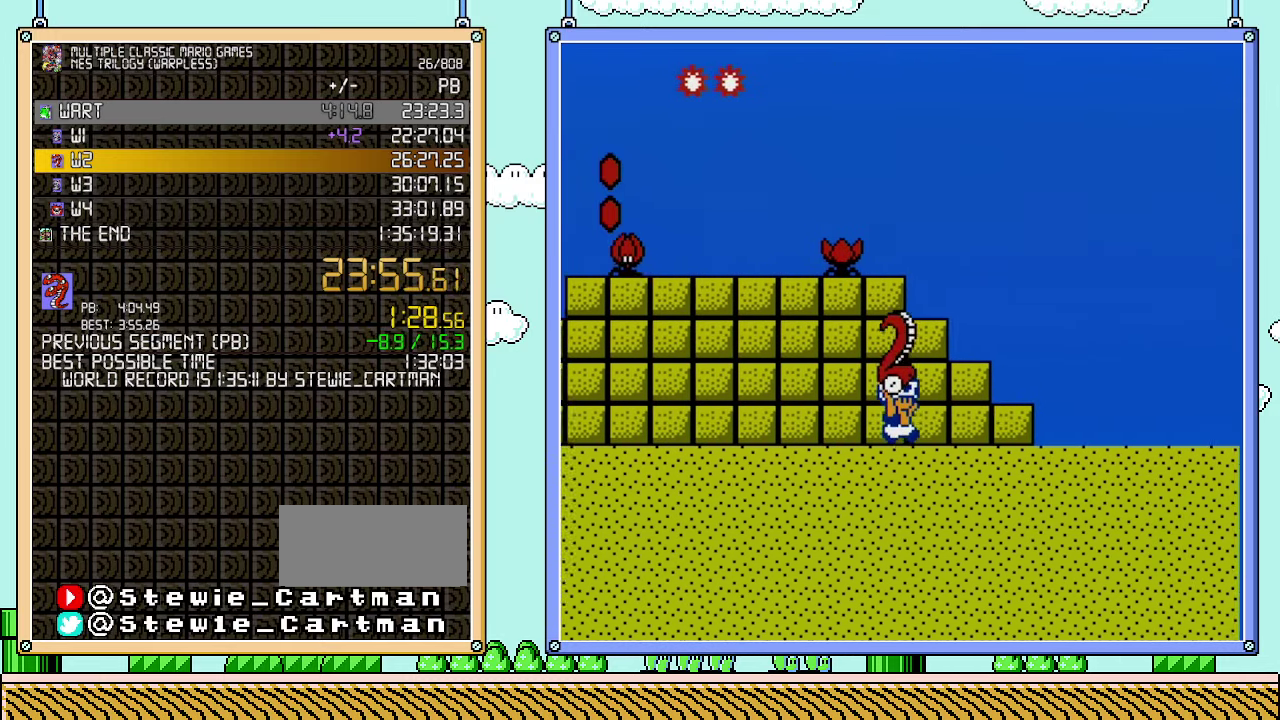
{"buttons": ["B", "DPAD_RIGHT"], "events": []}
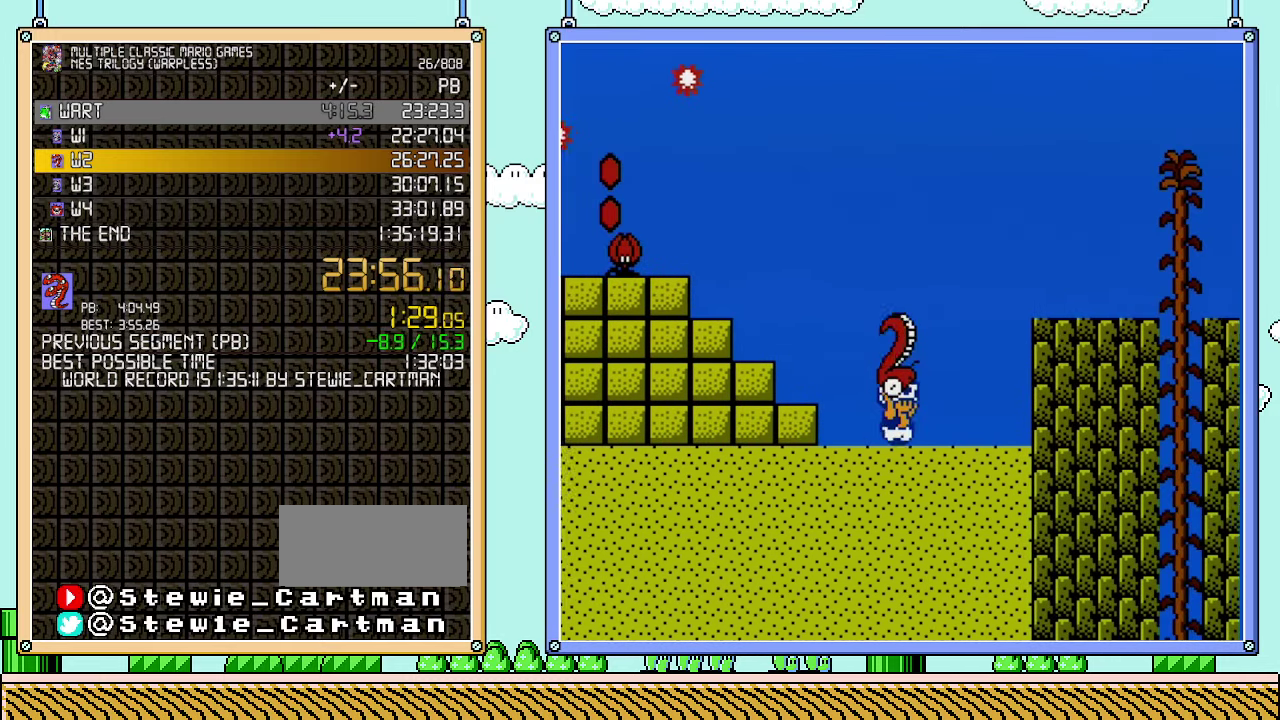
{"buttons": ["B", "DPAD_RIGHT"], "events": [[100, "A", "down"], [317, "A", "up"]]}
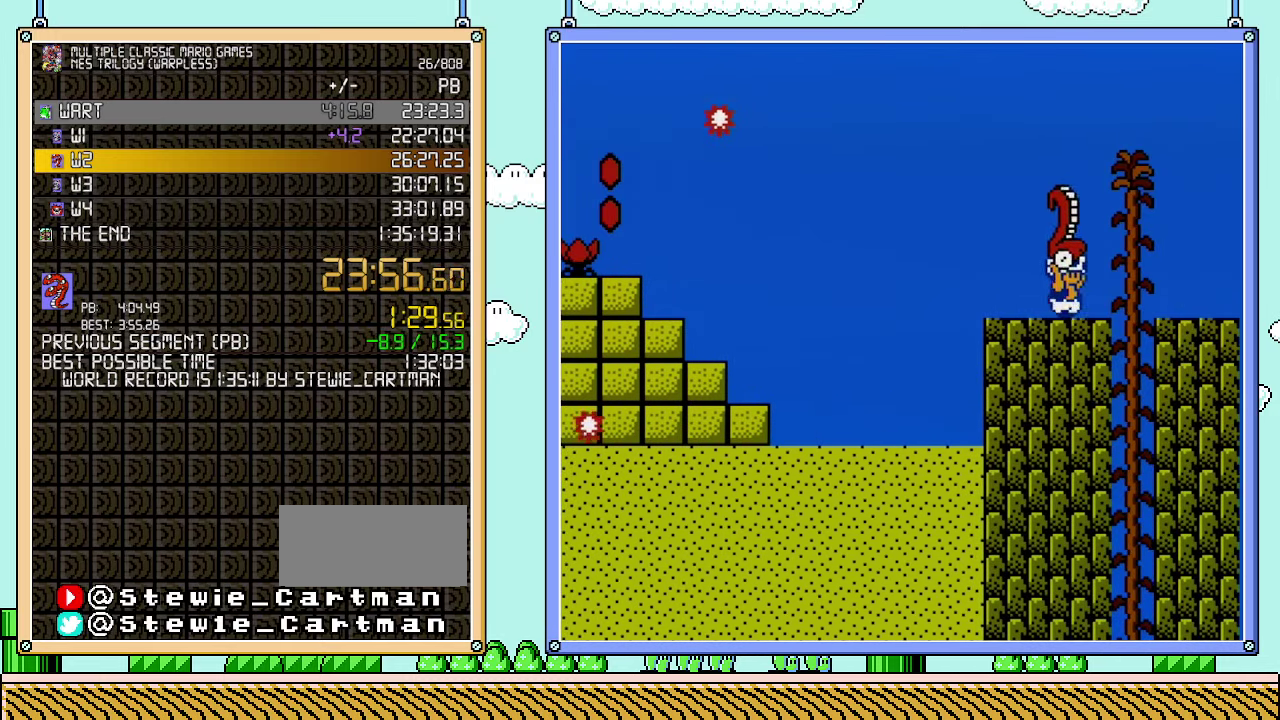
{"buttons": ["B"], "events": [[200, "B", "up"], [267, "B", "down"], [267, "DPAD_DOWN", "down"], [283, "DPAD_RIGHT", "up"], [383, "DPAD_DOWN", "up"], [383, "DPAD_LEFT", "down"], [500, "DPAD_LEFT", "up"]]}
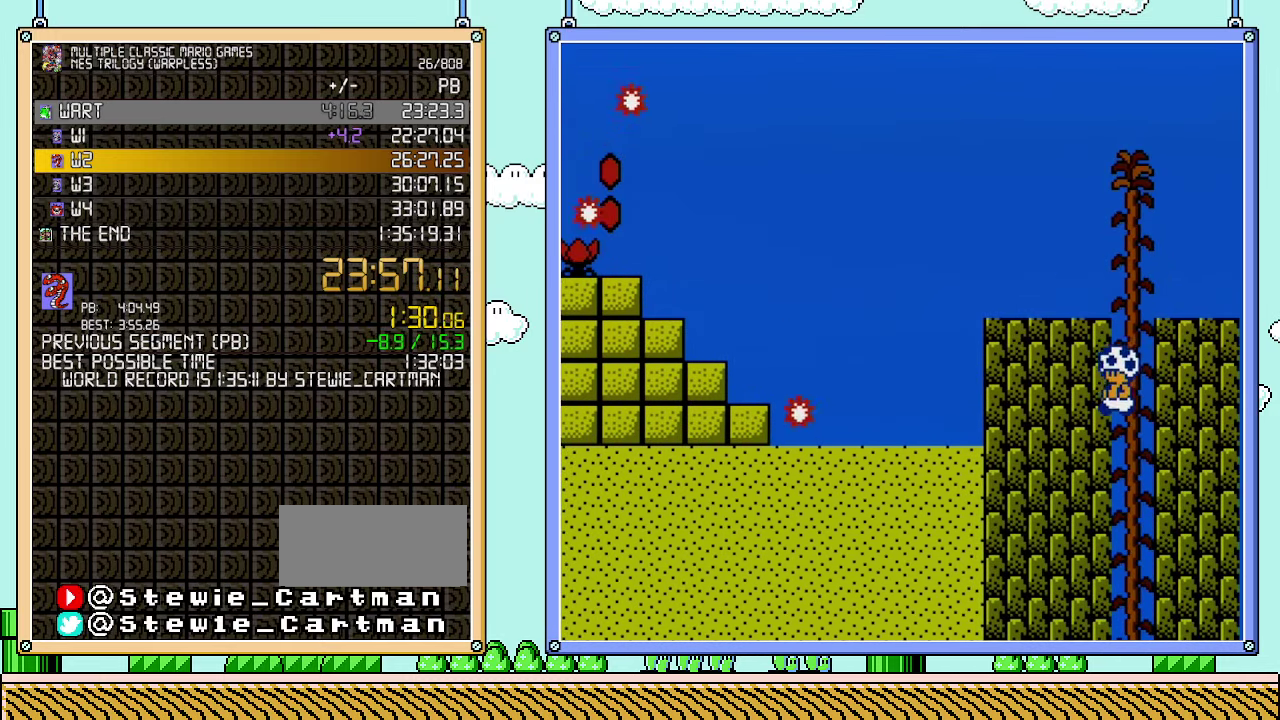
{"buttons": ["B", "DPAD_DOWN"], "events": [[317, "DPAD_RIGHT", "down"], [483, "DPAD_DOWN", "down"], [483, "DPAD_RIGHT", "up"]]}
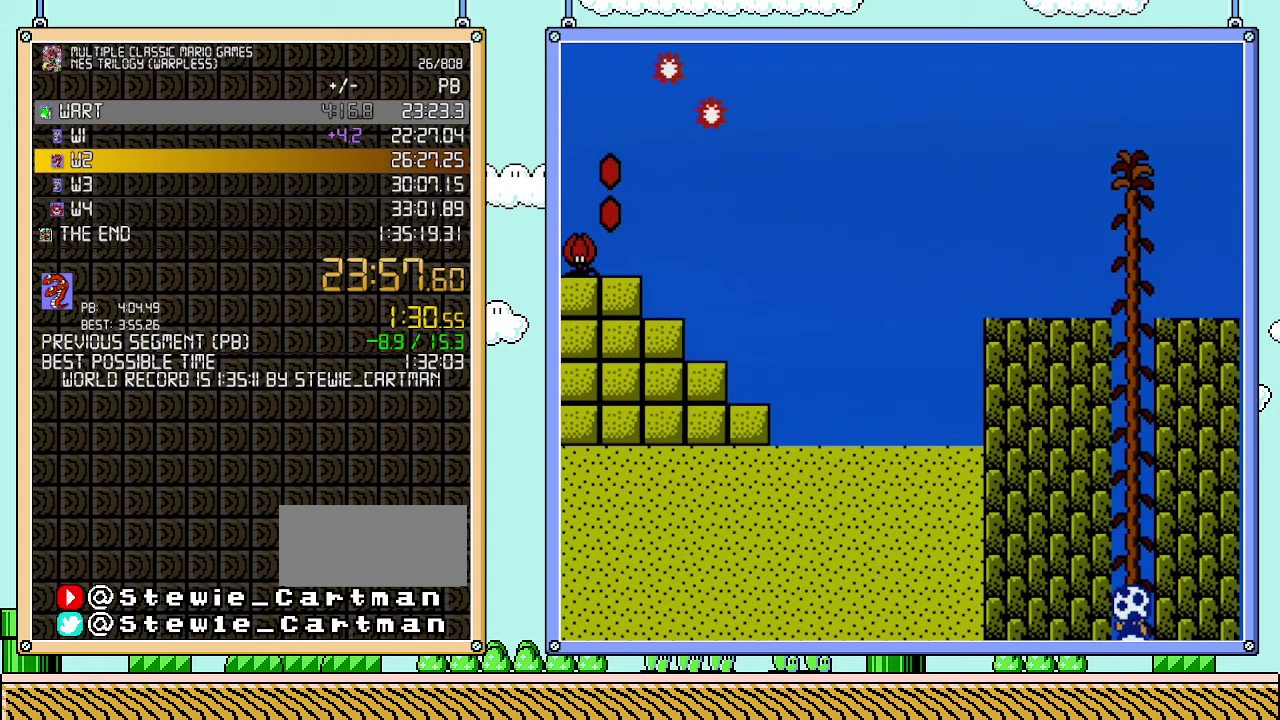
{"buttons": ["B"], "events": [[250, "DPAD_DOWN", "up"]]}